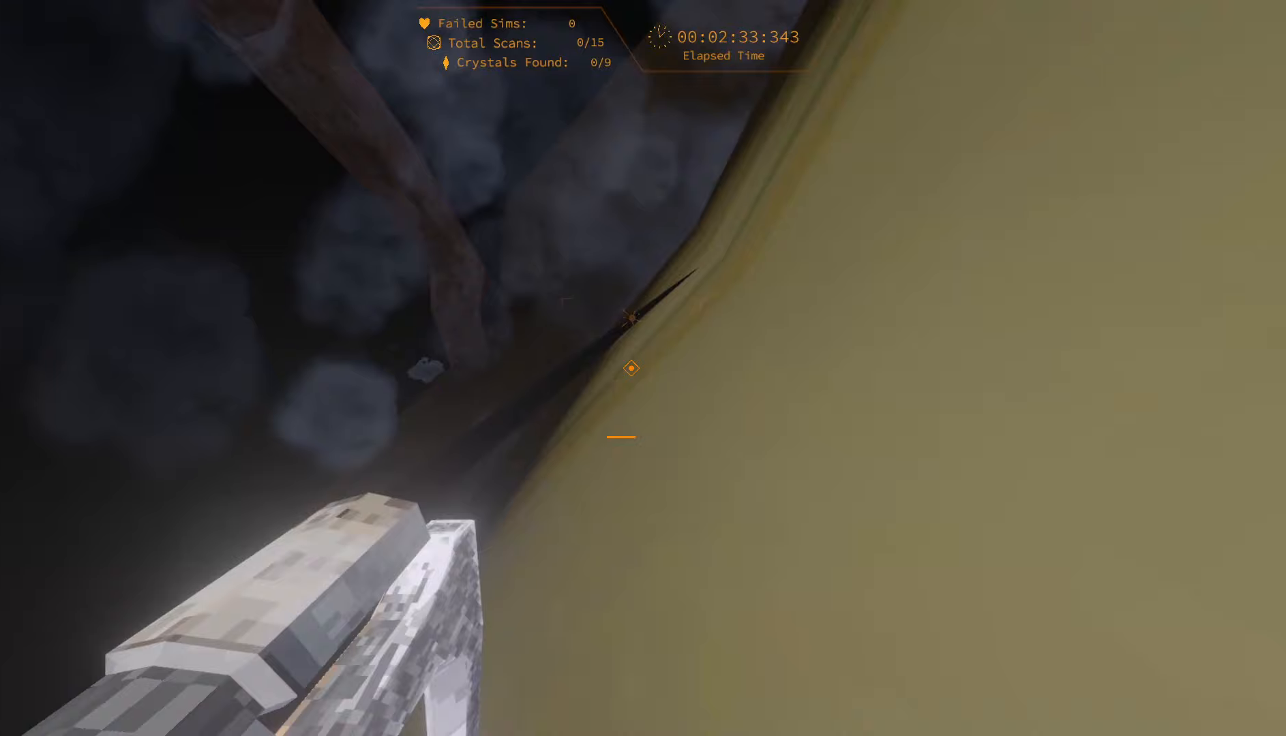
Gameplay with keyboard; each line is a JSON object with the keys held at the frame after it (dt_ms = milliseconds from this image to that frame). "events" lists presses ("down") and releases ("up") of "1", "2", "3", "4", "5", "6", "a", "alt", "c", "caps_lock", "ctrl", "d", "e", "escape", "f", "f1", "f2", "f3", "f4", "g", "q", "r", "s", "shift", "space", "super", "t", "tab", "tilde", "v", "w", "x" and "y" between this image and that frame as [ms after this image, input, new state], when the widget could be followed in between. No other keys are recorded. Mouse input is not recorded.
{"dt_ms": 433, "keys": ["w"], "events": []}
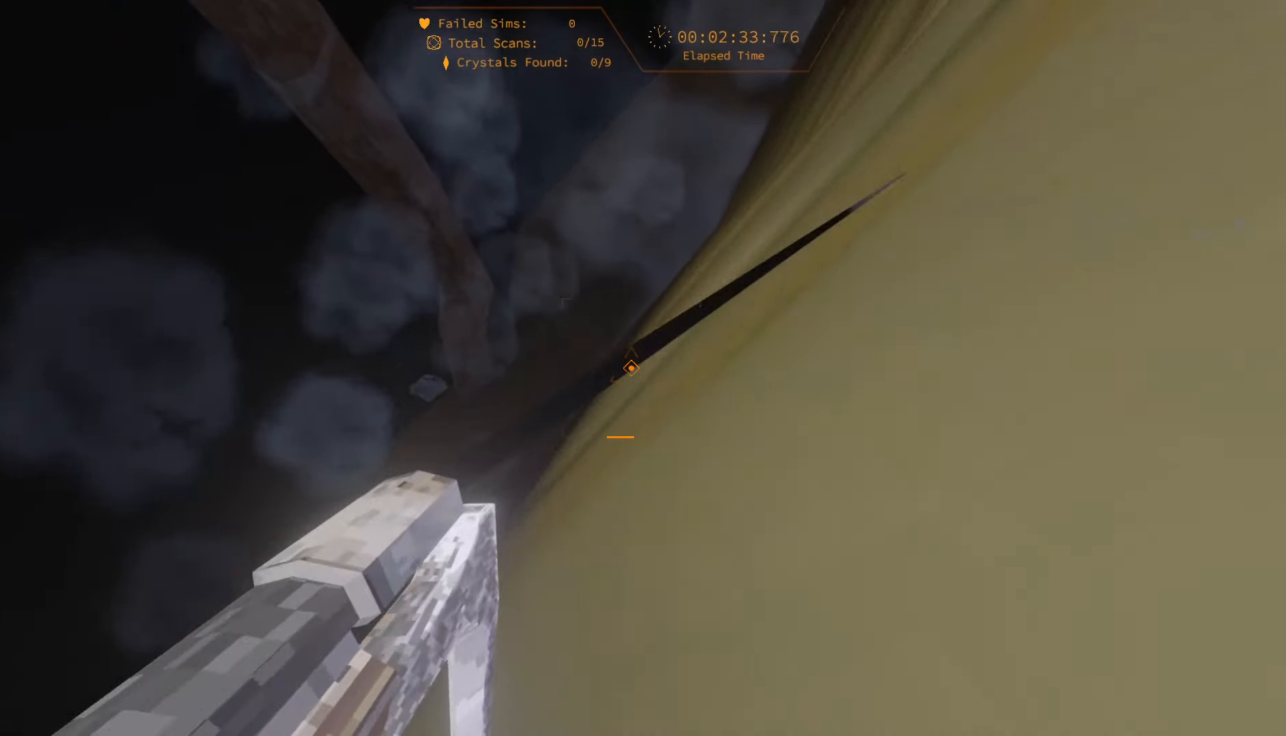
{"dt_ms": 500, "keys": ["w"], "events": []}
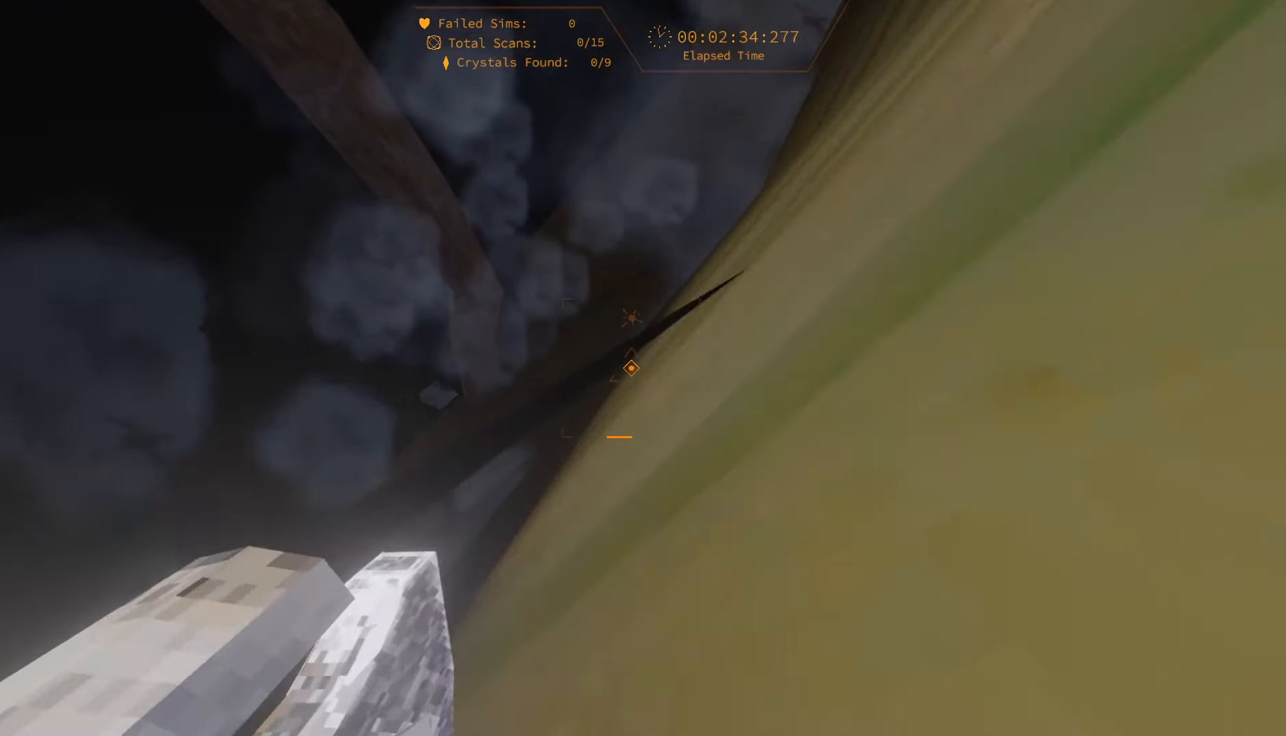
{"dt_ms": 500, "keys": ["w"], "events": []}
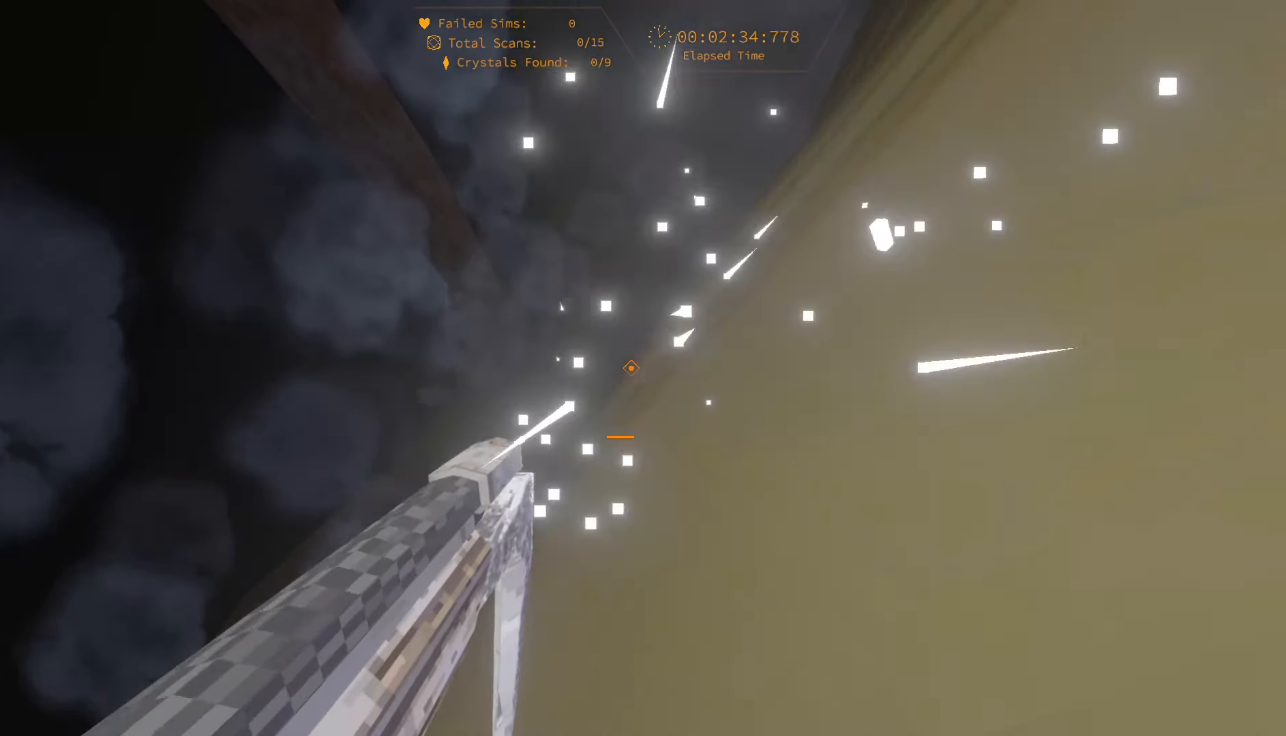
{"dt_ms": 500, "keys": ["w"], "events": []}
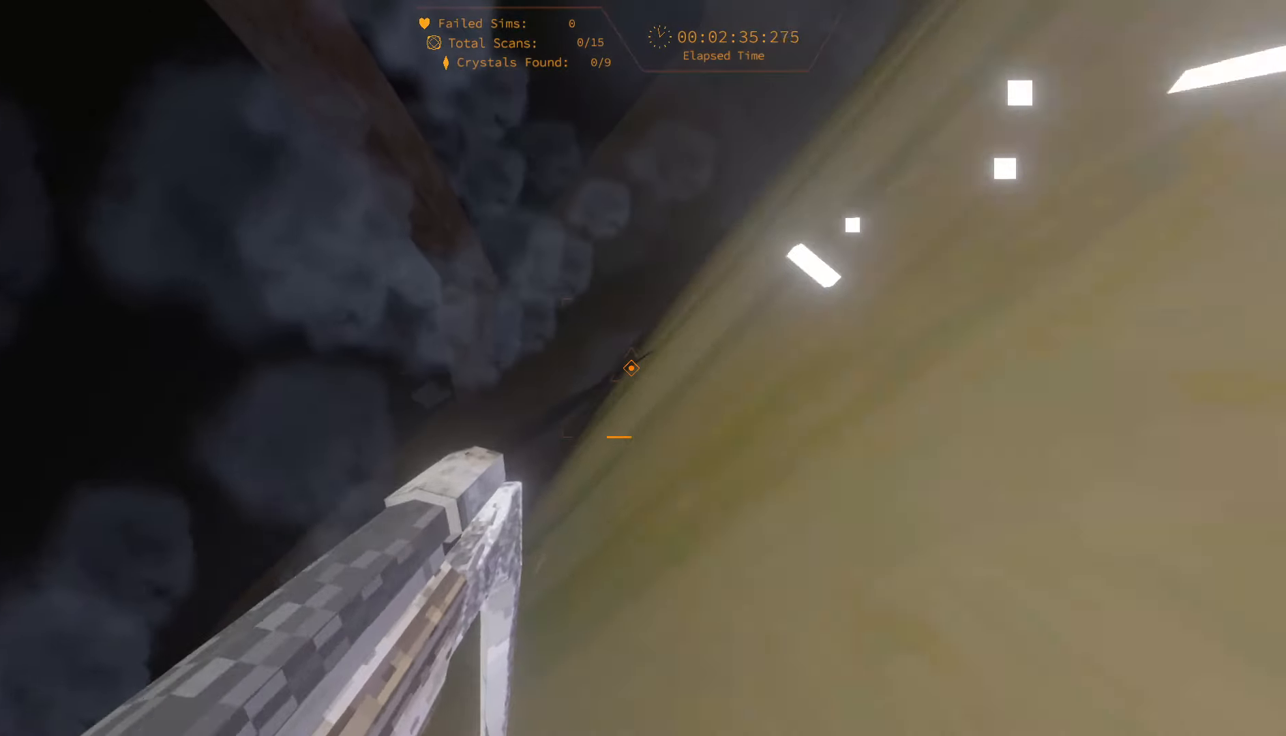
{"dt_ms": 500, "keys": ["w"], "events": []}
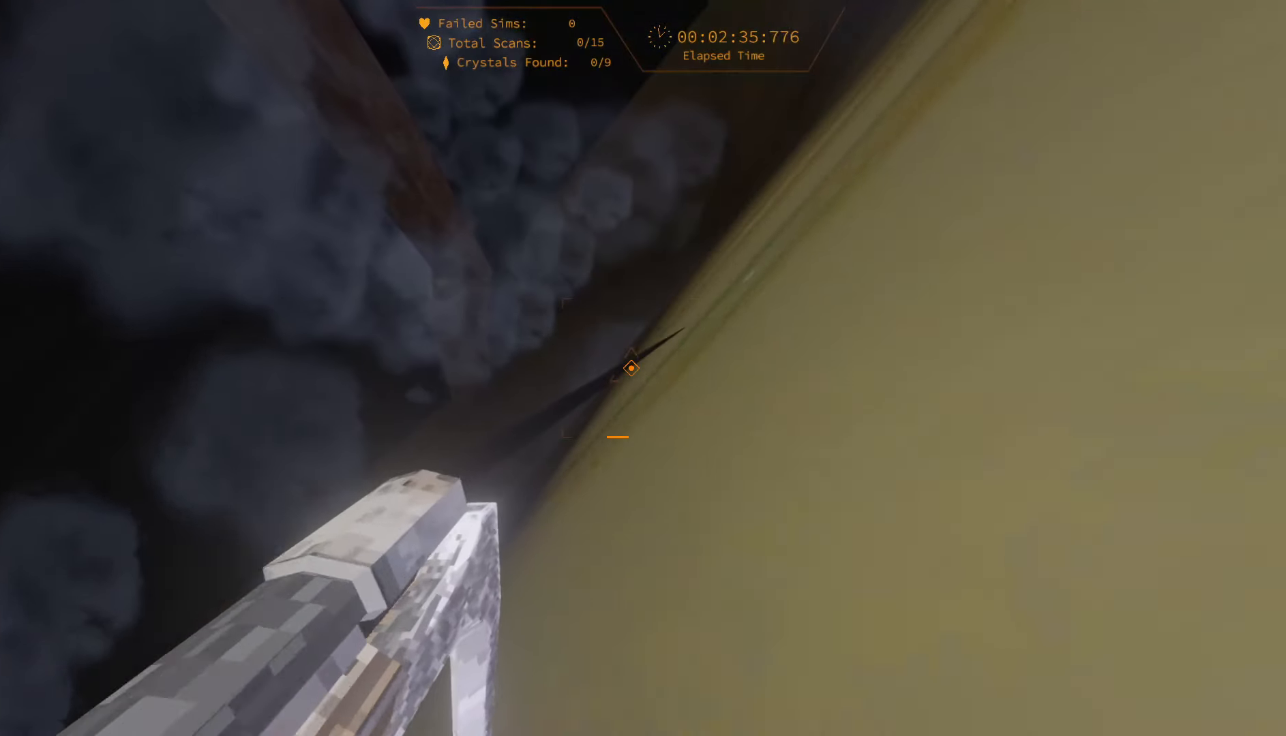
{"dt_ms": 500, "keys": ["w"], "events": []}
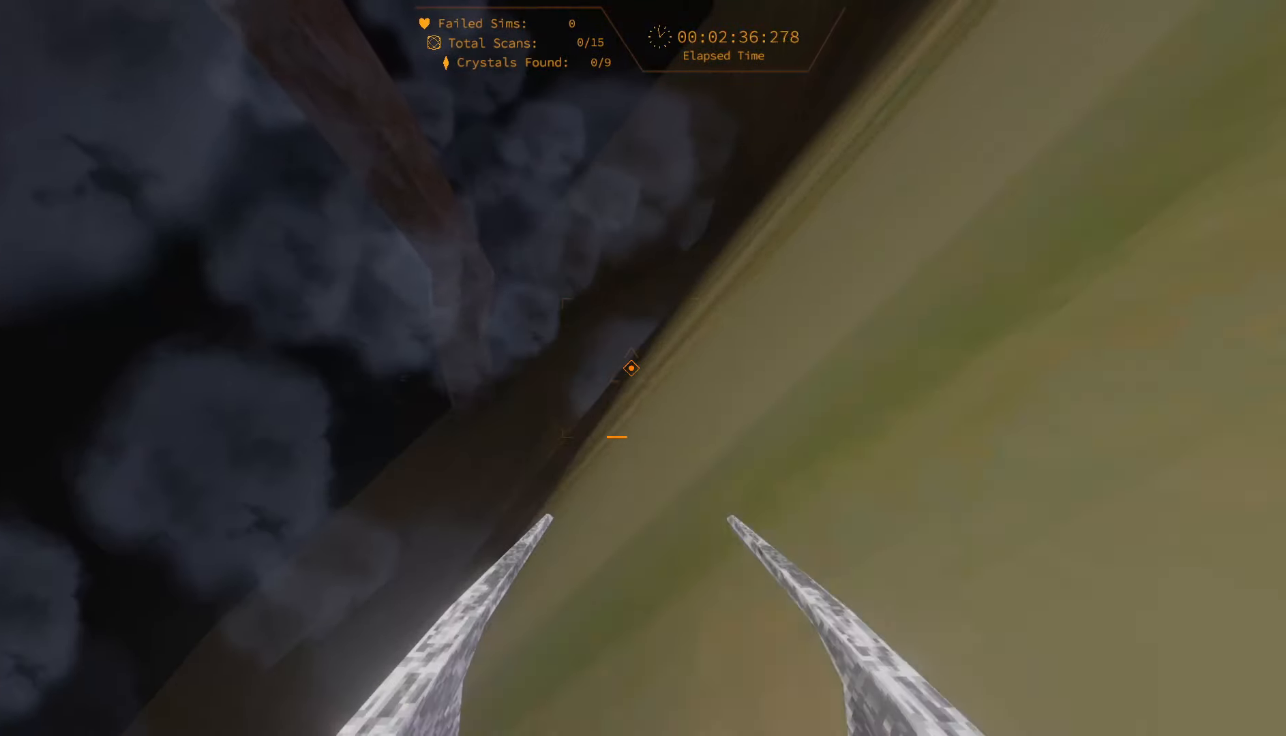
{"dt_ms": 500, "keys": ["w"], "events": []}
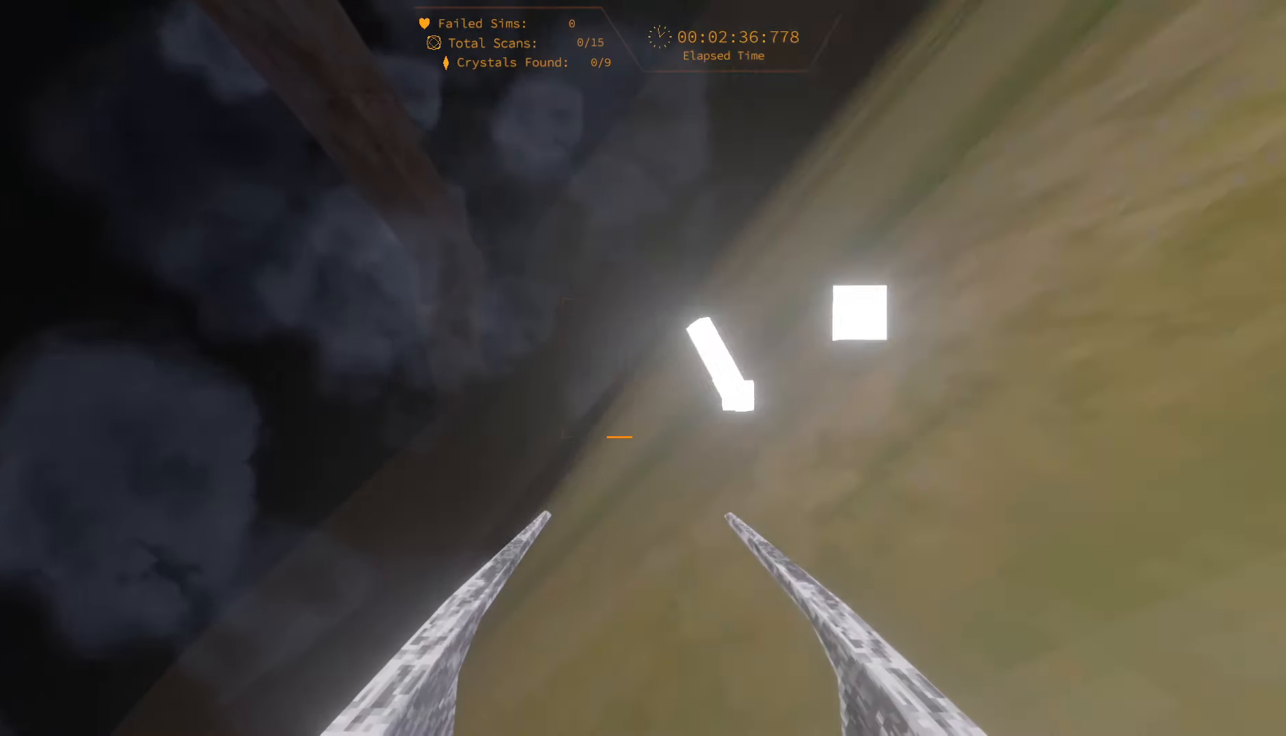
{"dt_ms": 500, "keys": ["w"], "events": []}
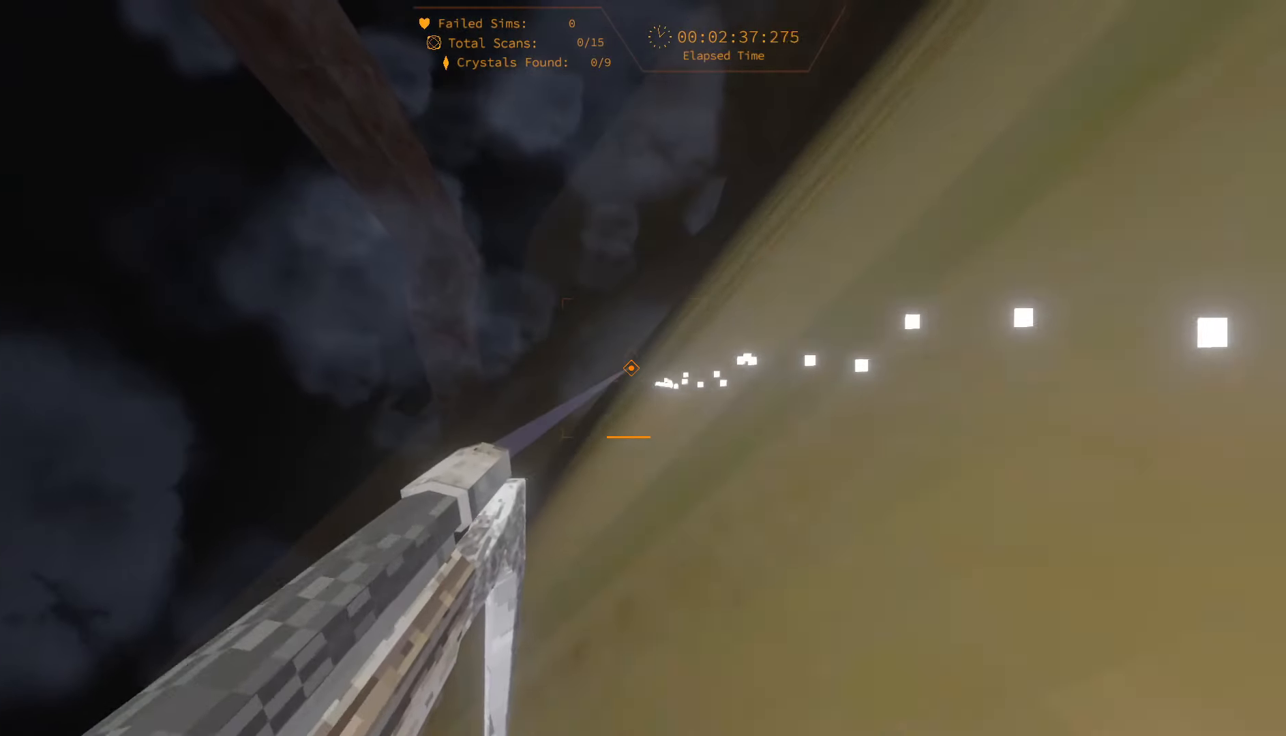
{"dt_ms": 500, "keys": ["w"], "events": []}
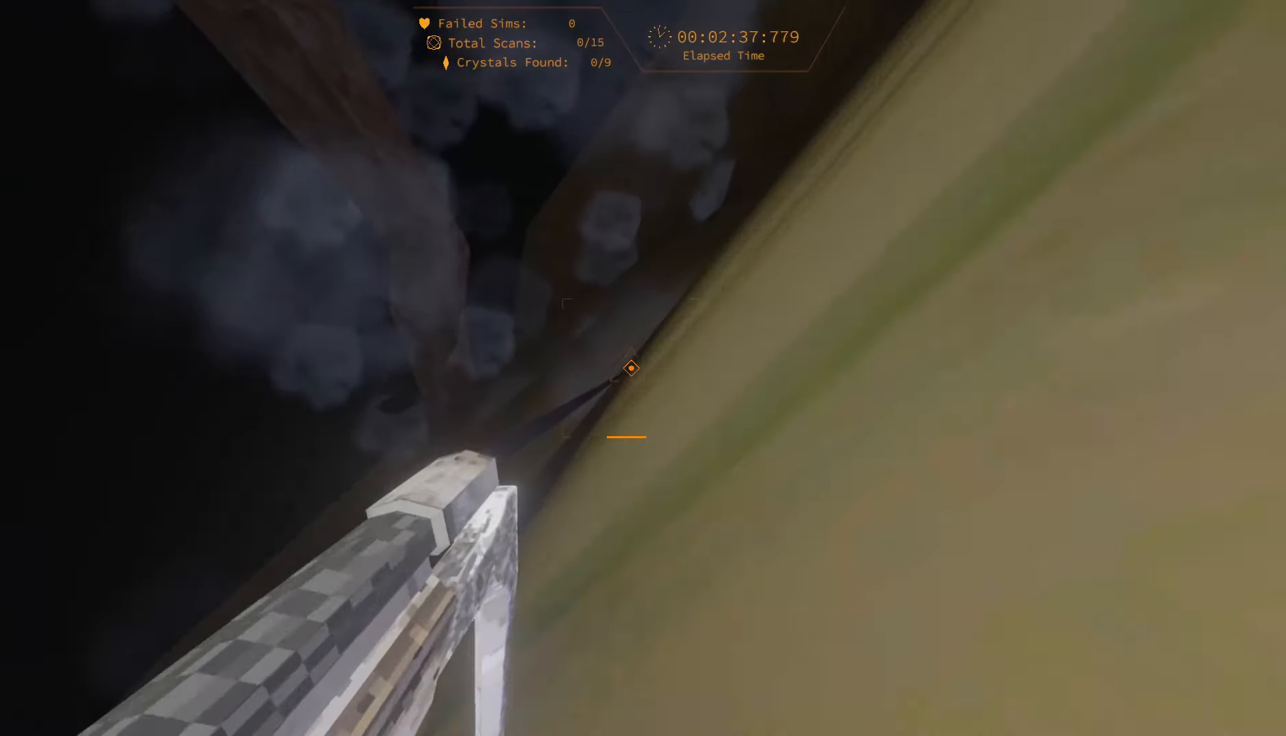
{"dt_ms": 500, "keys": ["w"], "events": []}
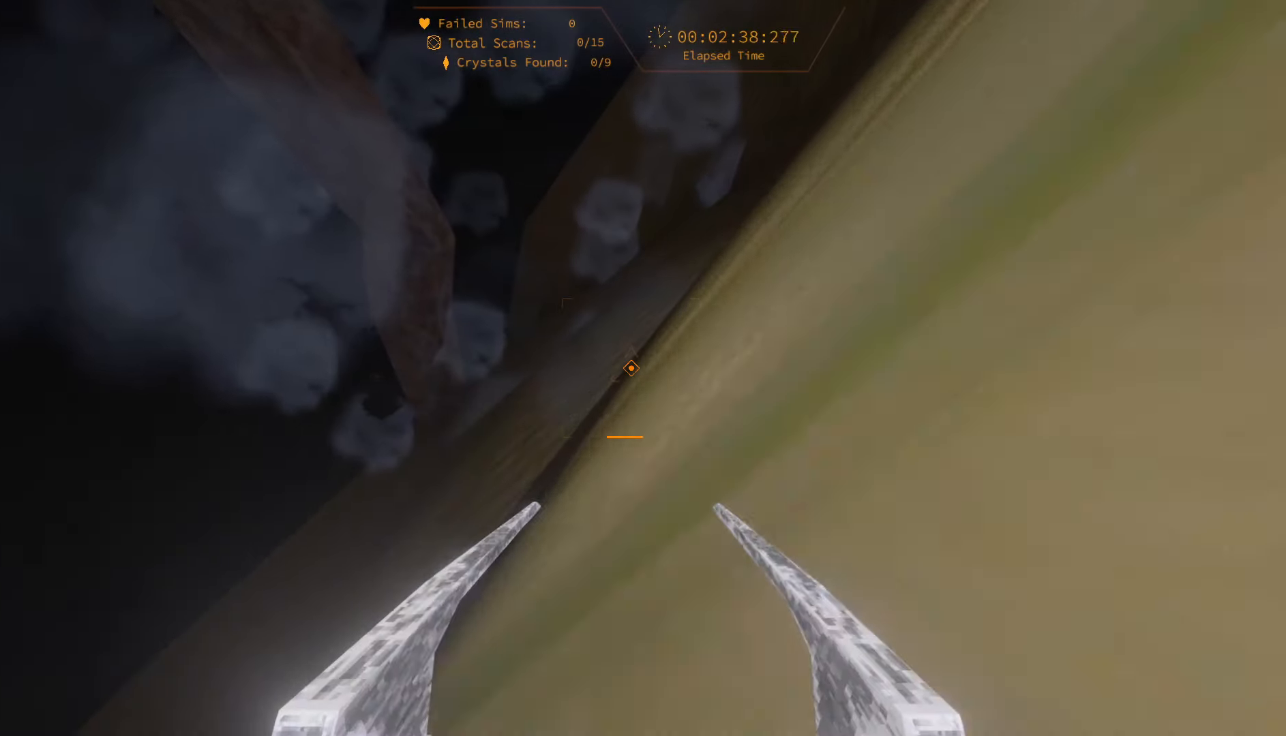
{"dt_ms": 500, "keys": ["w"], "events": []}
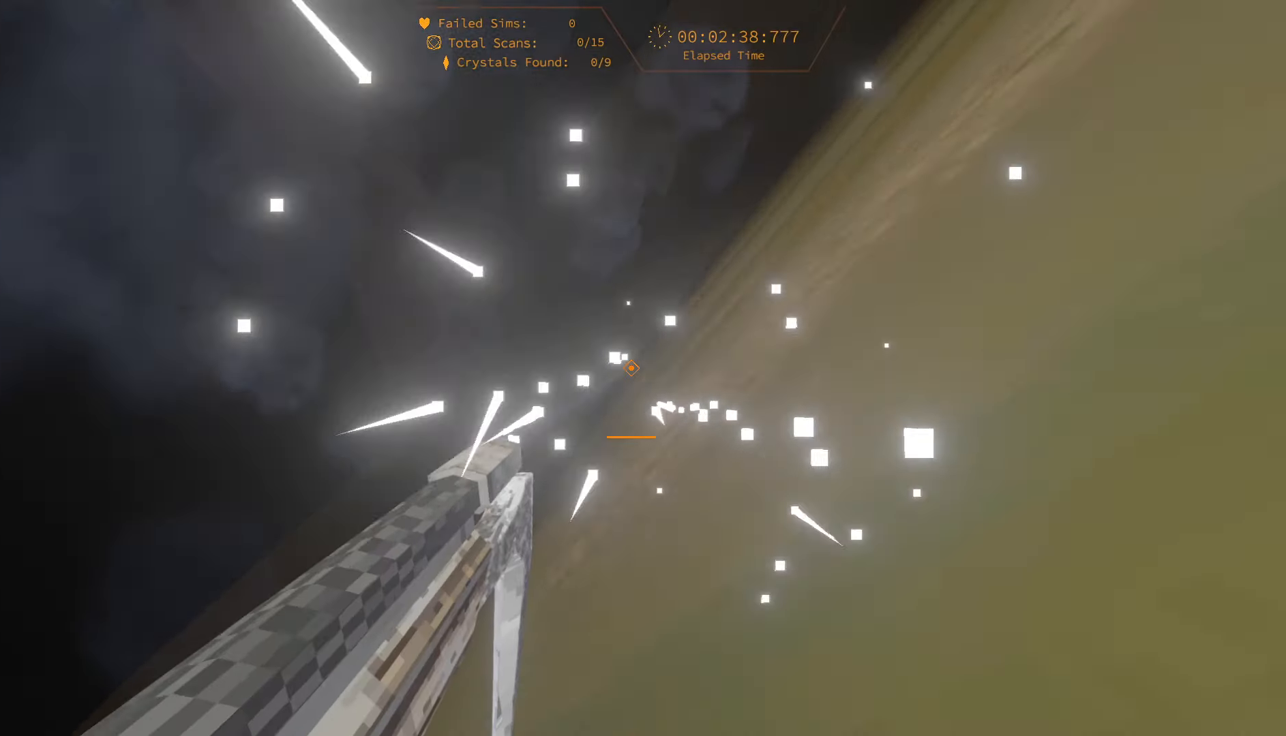
{"dt_ms": 500, "keys": ["w"], "events": []}
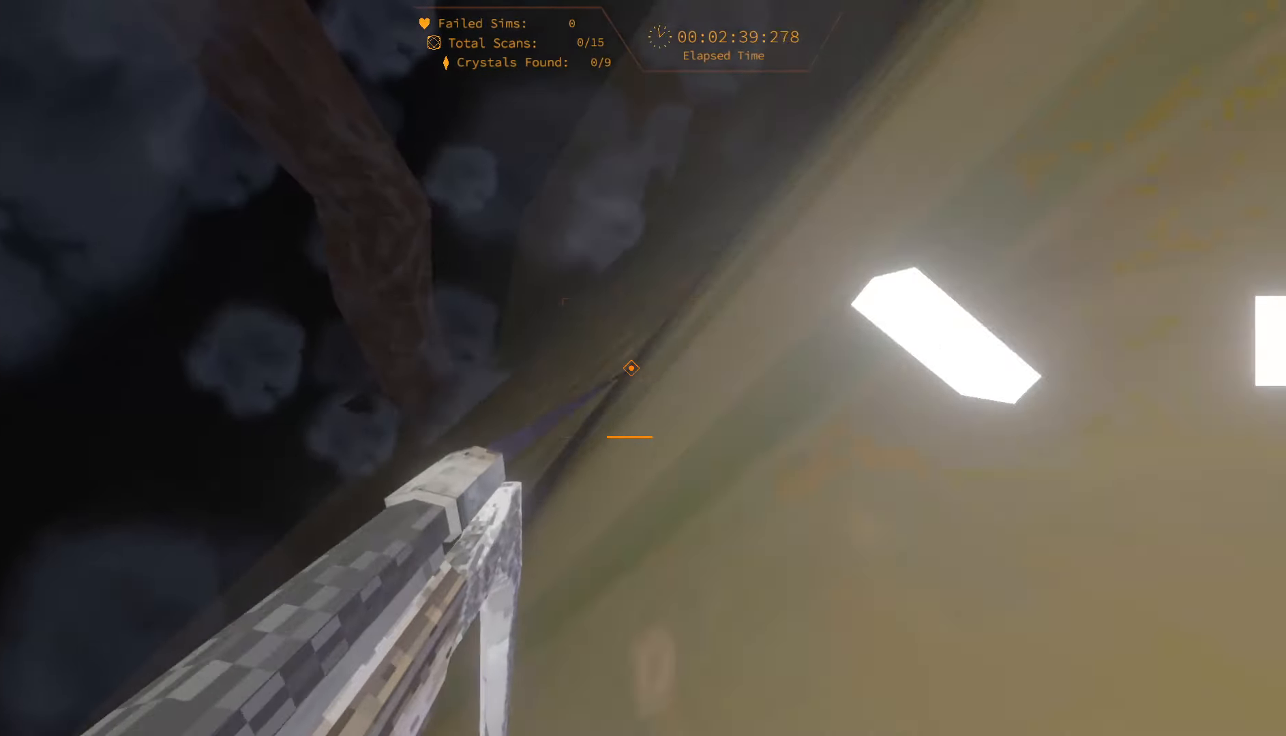
{"dt_ms": 500, "keys": ["w"], "events": []}
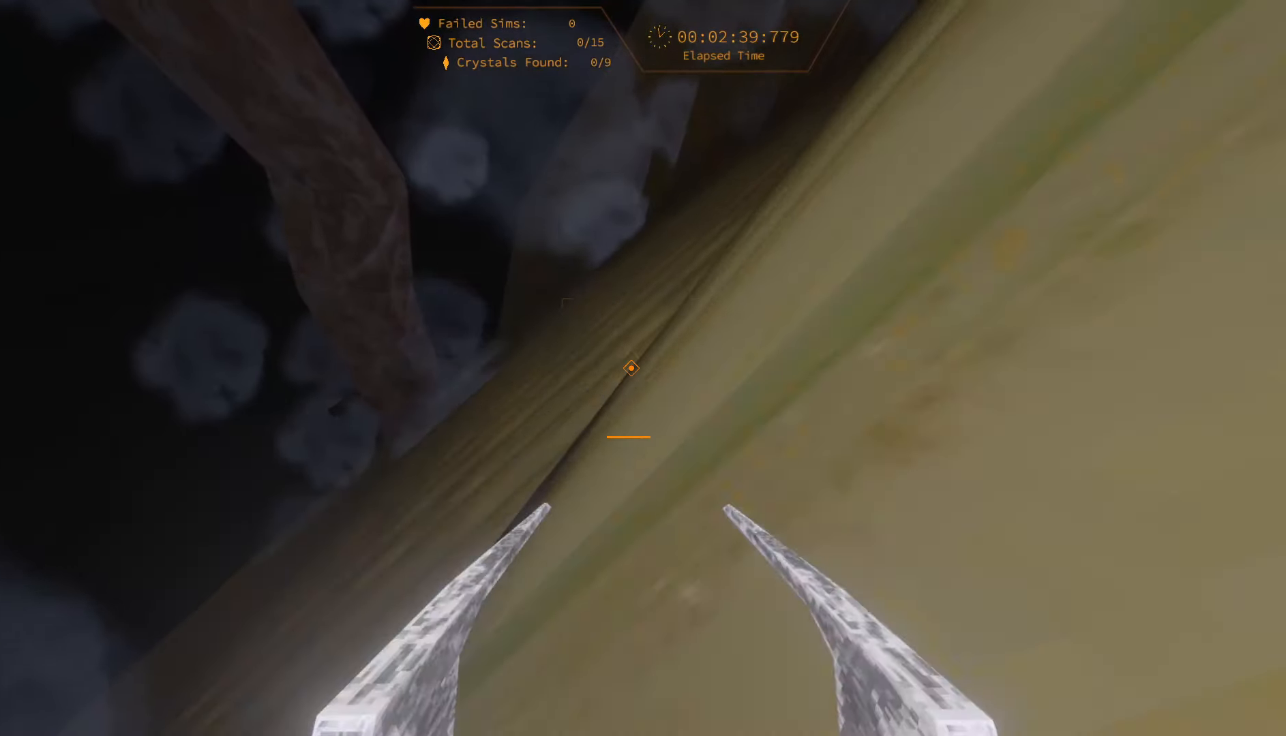
{"dt_ms": 500, "keys": ["w"], "events": []}
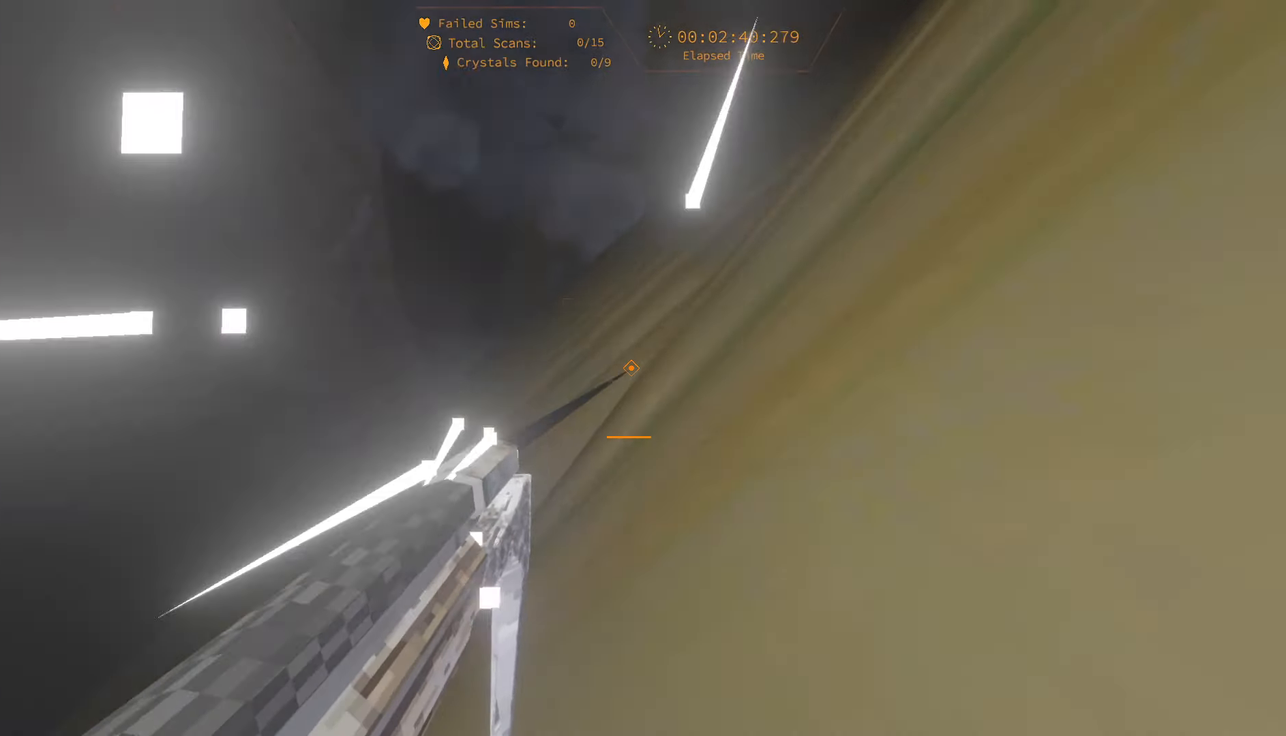
{"dt_ms": 500, "keys": ["w"], "events": []}
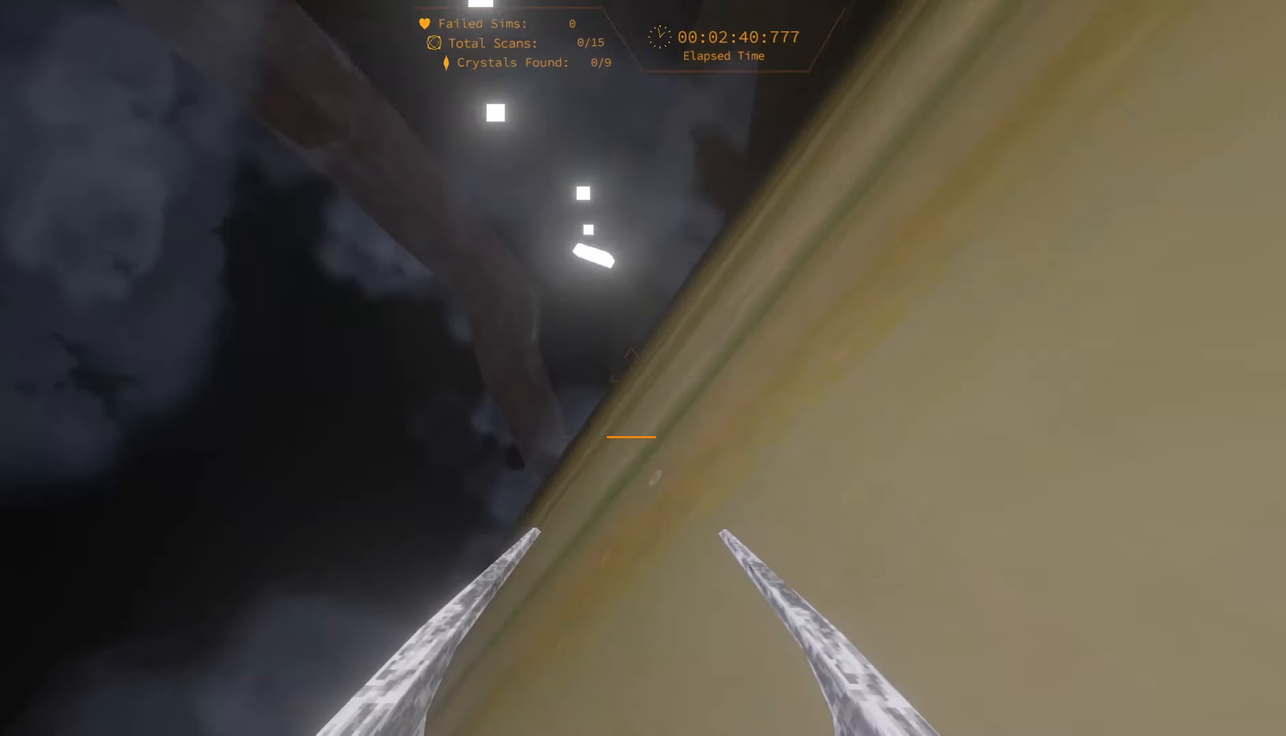
{"dt_ms": 500, "keys": ["w"], "events": []}
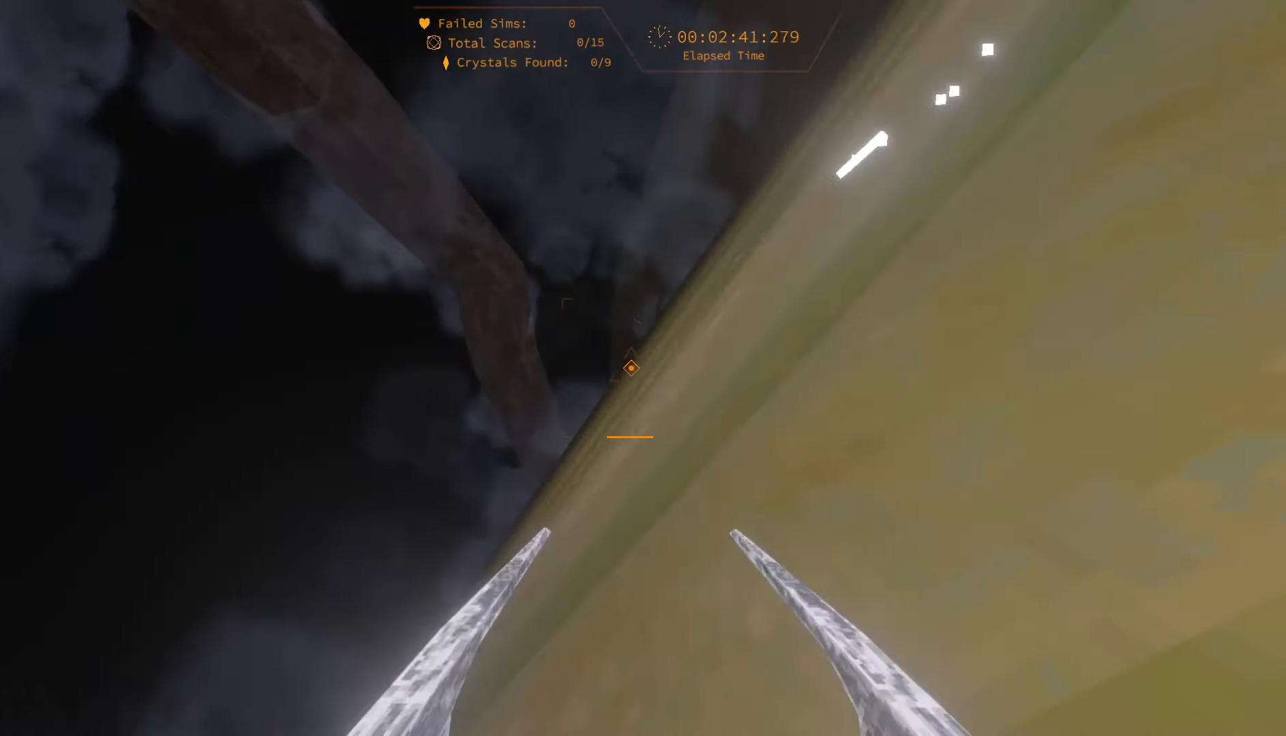
{"dt_ms": 500, "keys": ["w"], "events": []}
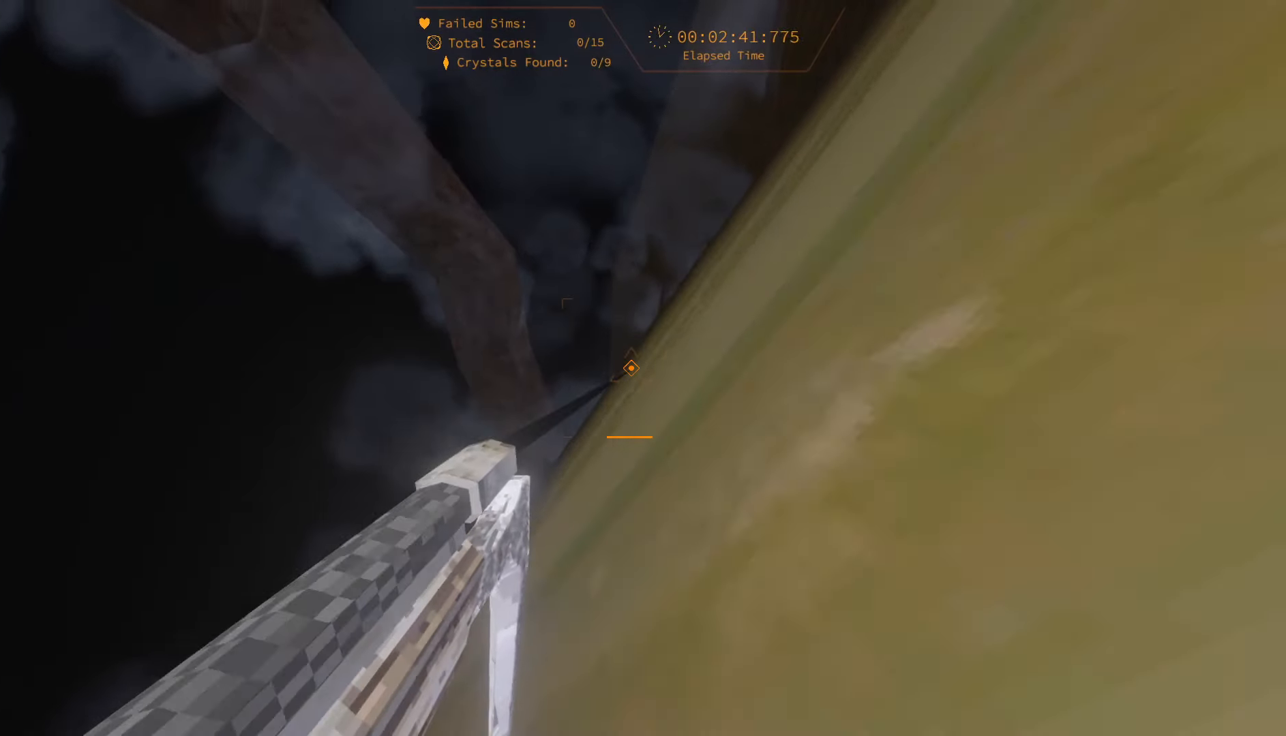
{"dt_ms": 500, "keys": ["w"], "events": []}
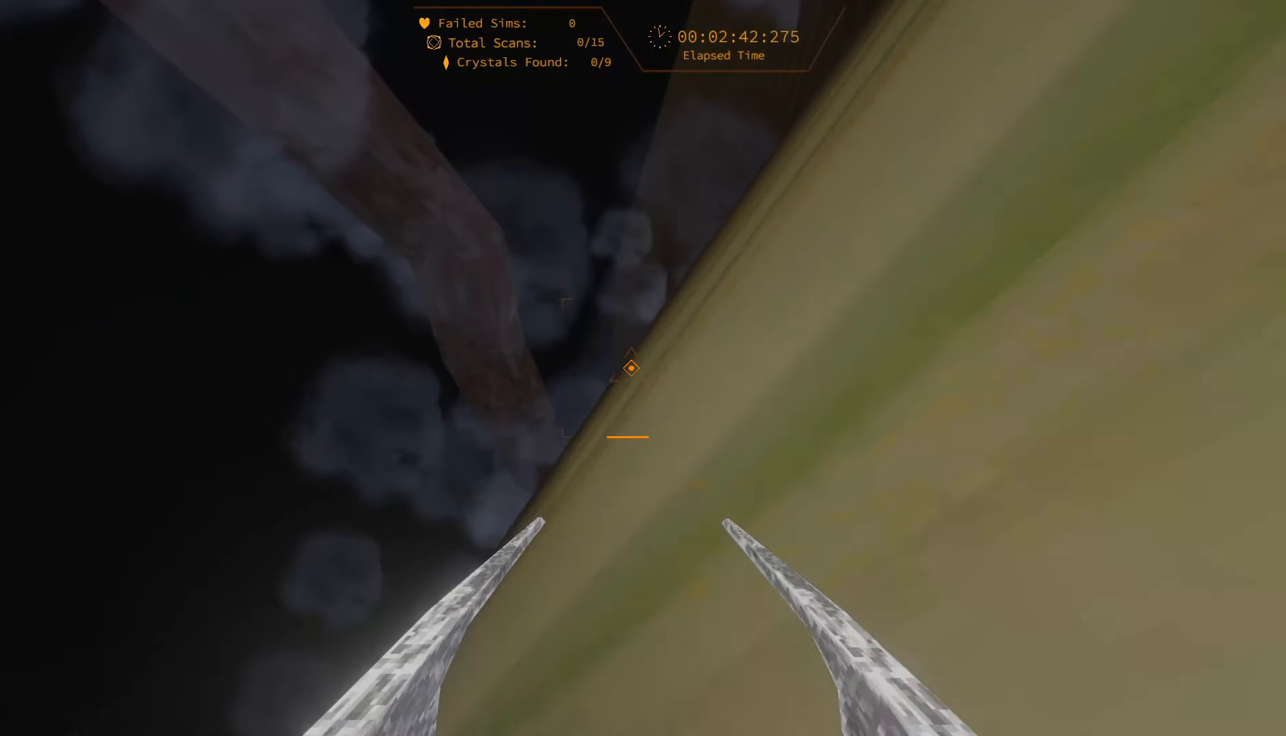
{"dt_ms": 500, "keys": ["w"], "events": []}
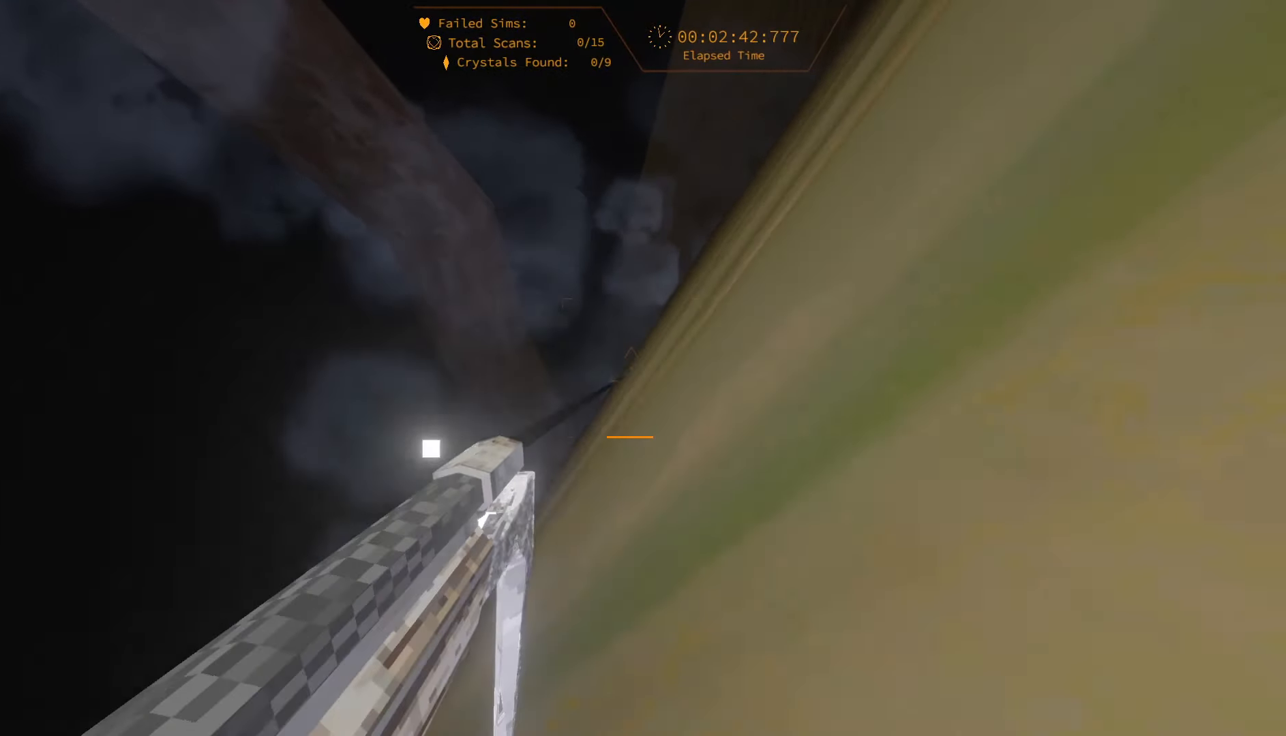
{"dt_ms": 500, "keys": ["w"], "events": []}
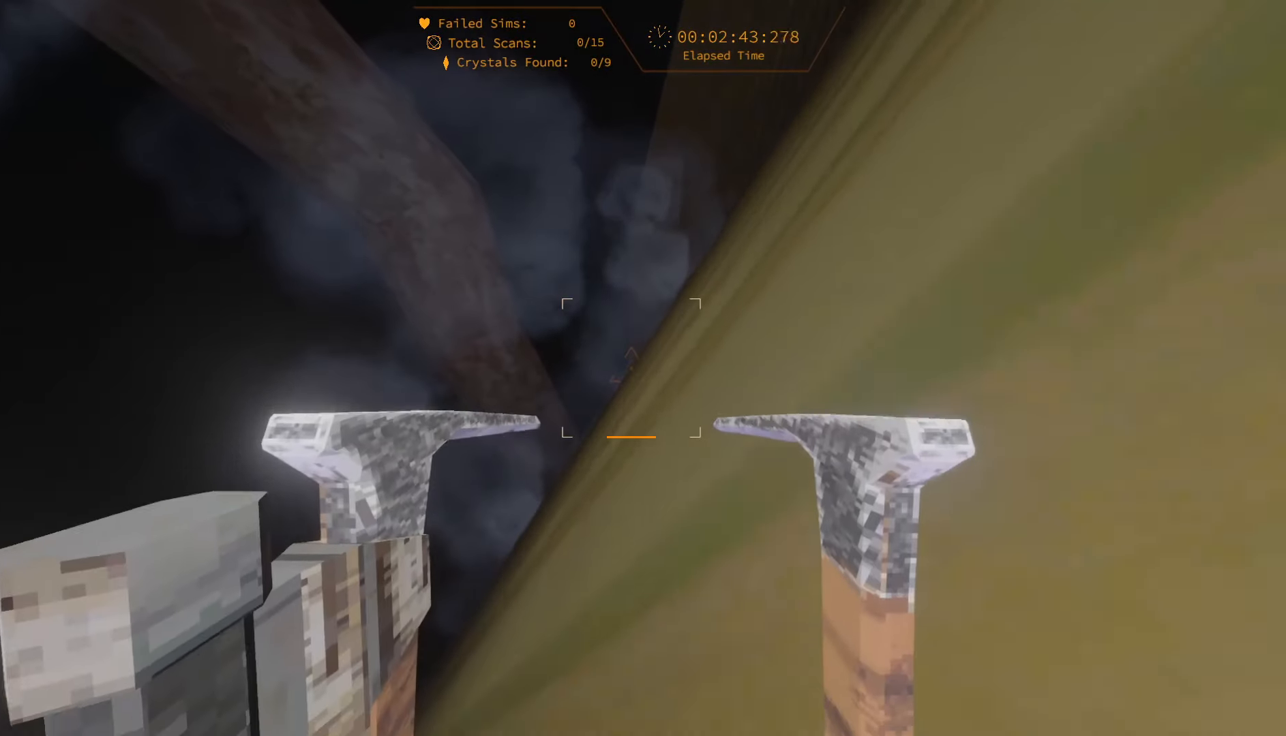
{"dt_ms": 500, "keys": ["w"], "events": []}
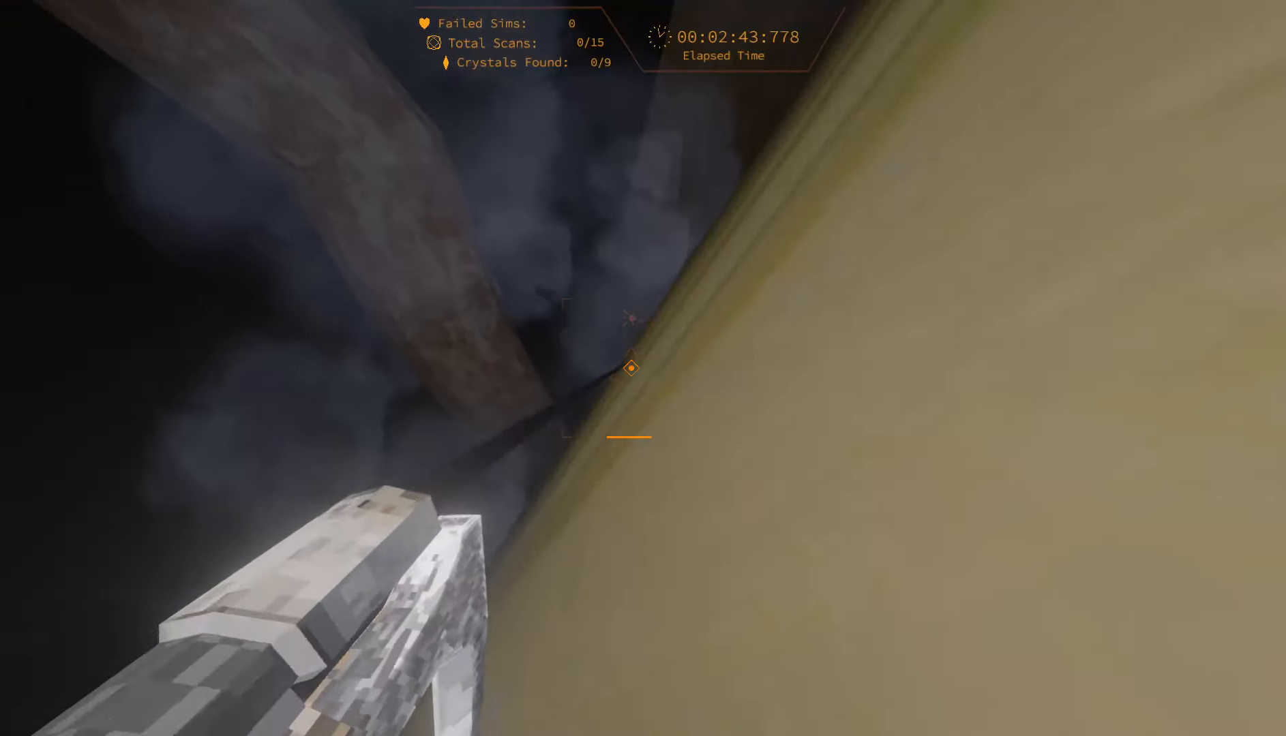
{"dt_ms": 500, "keys": ["w"], "events": []}
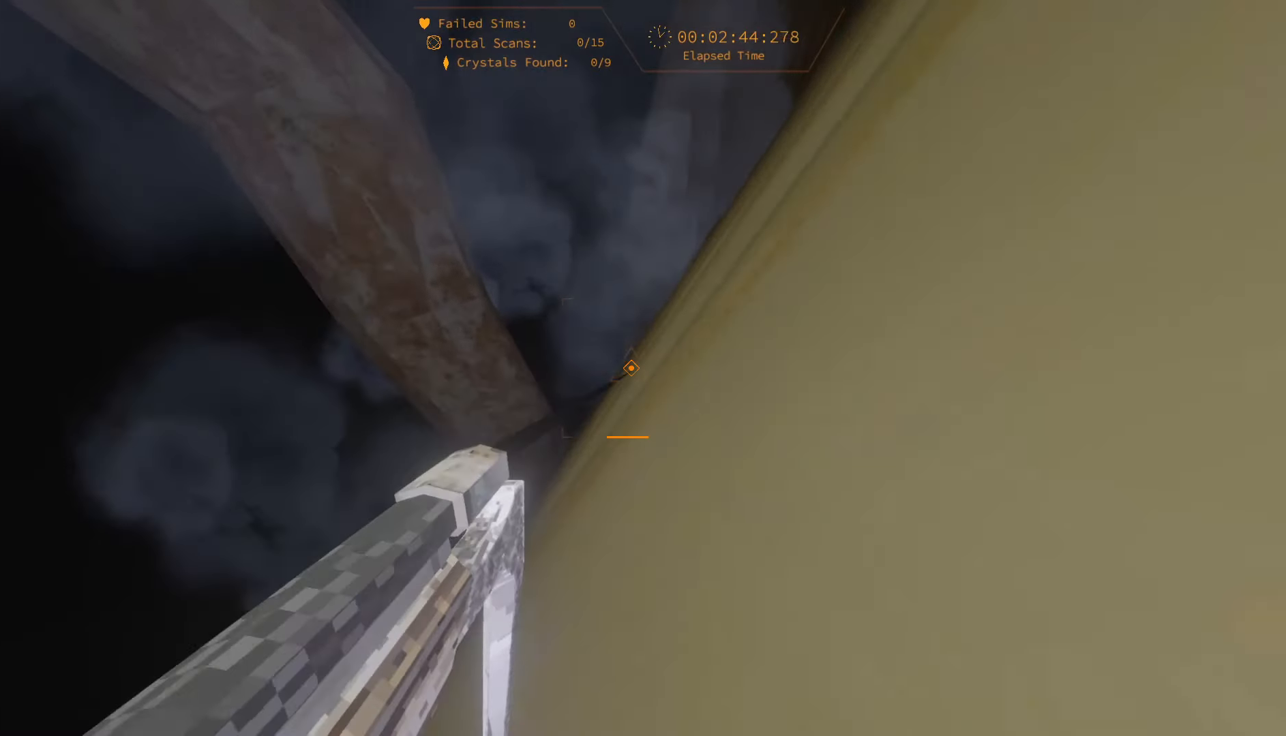
{"dt_ms": 500, "keys": ["w"], "events": []}
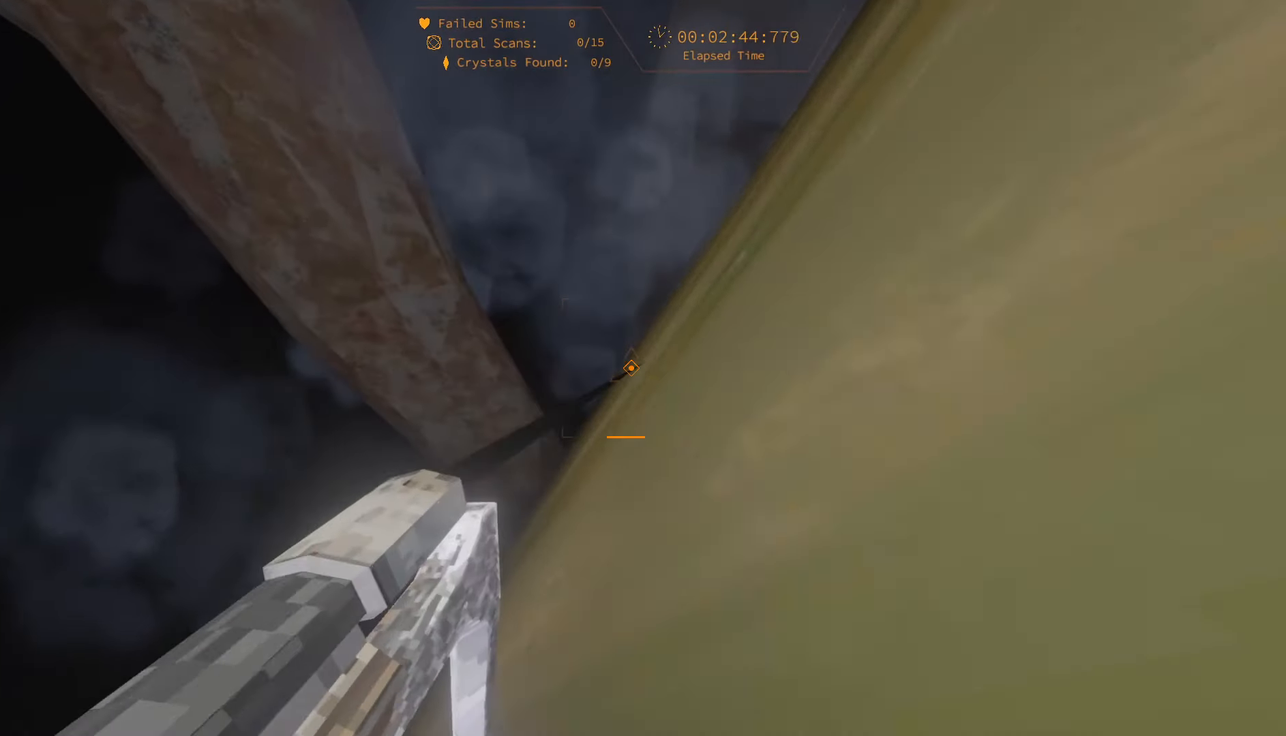
{"dt_ms": 500, "keys": ["w"], "events": []}
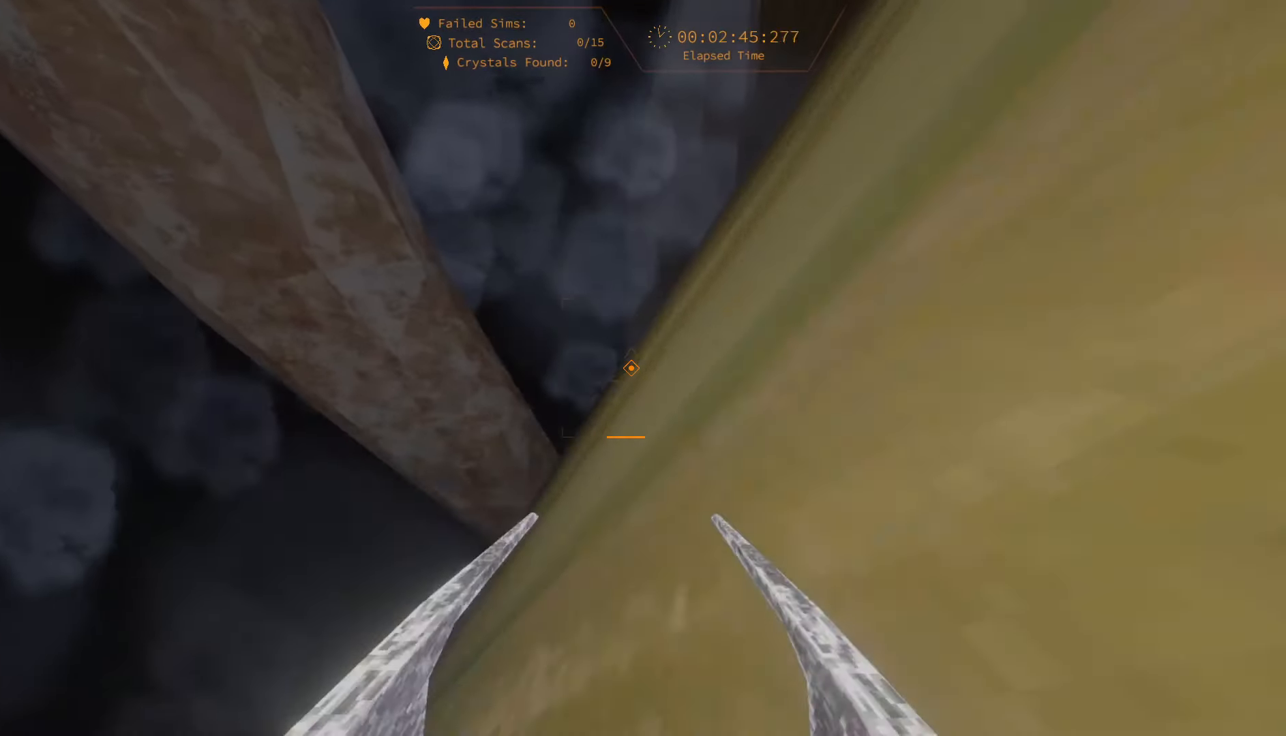
{"dt_ms": 500, "keys": ["w"], "events": []}
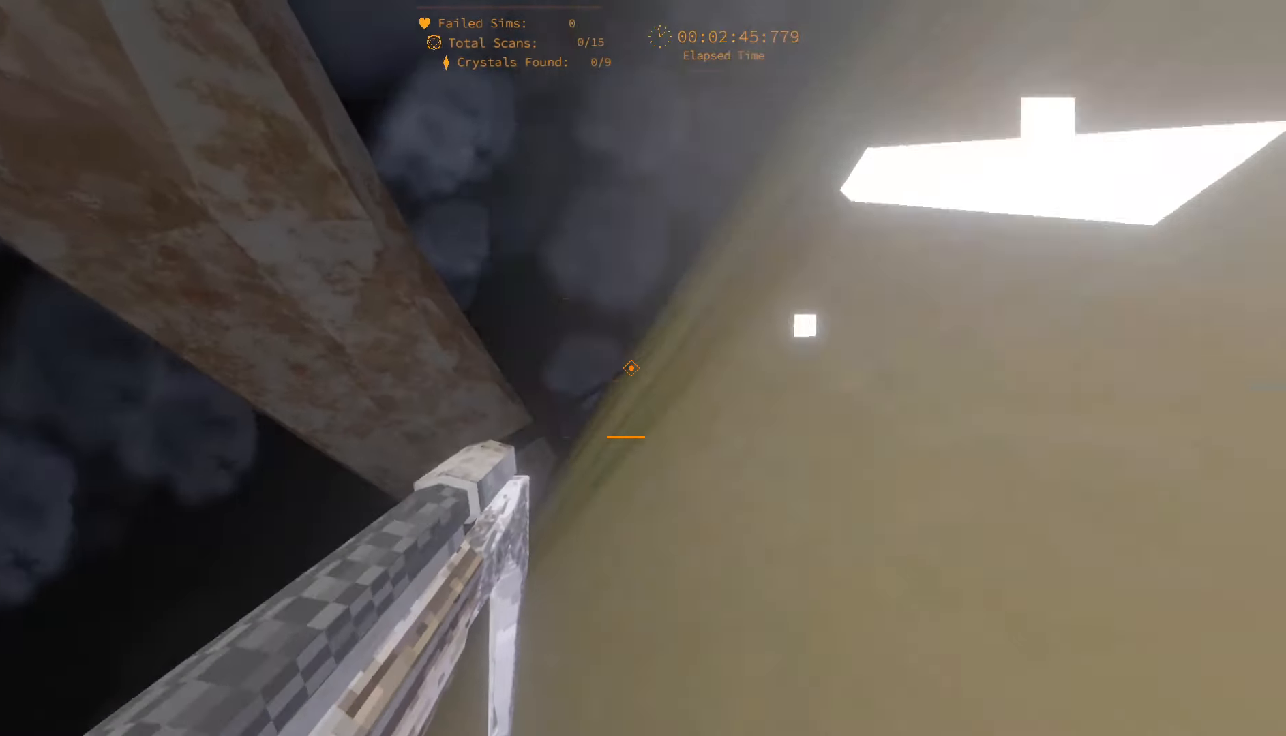
{"dt_ms": 500, "keys": ["w"], "events": []}
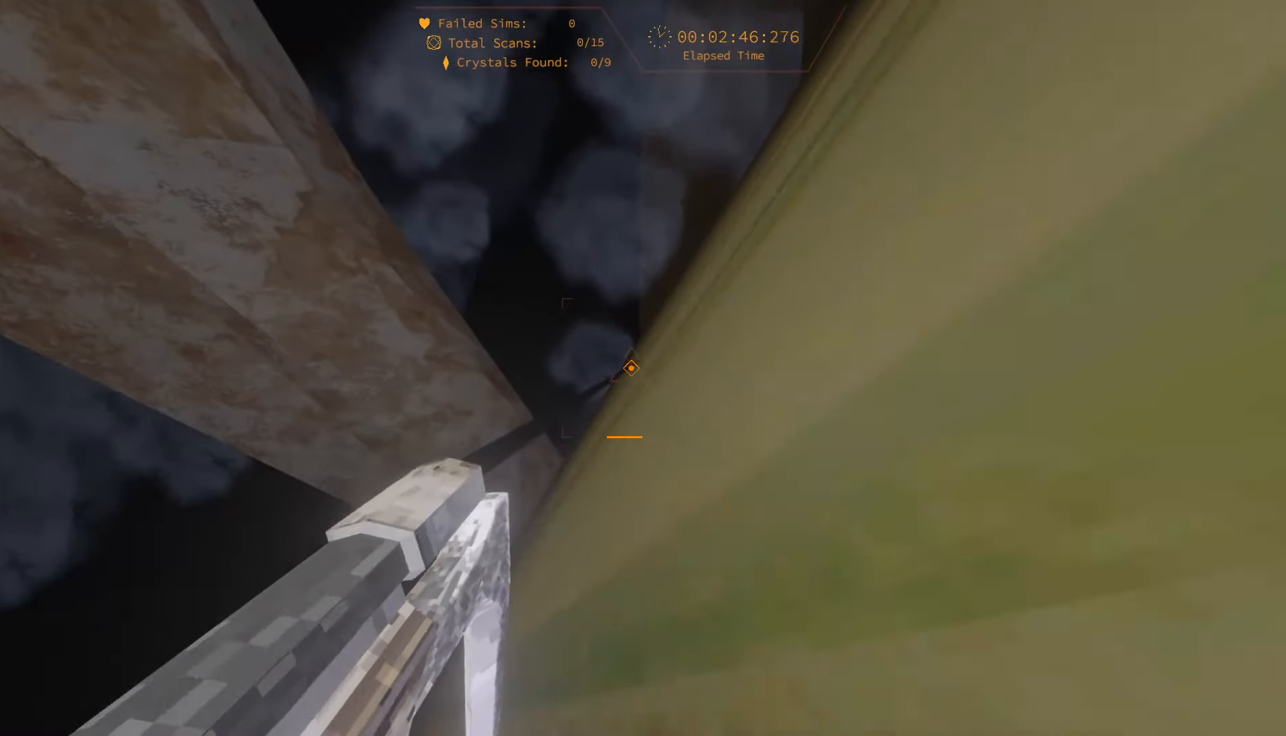
{"dt_ms": 500, "keys": ["w"], "events": []}
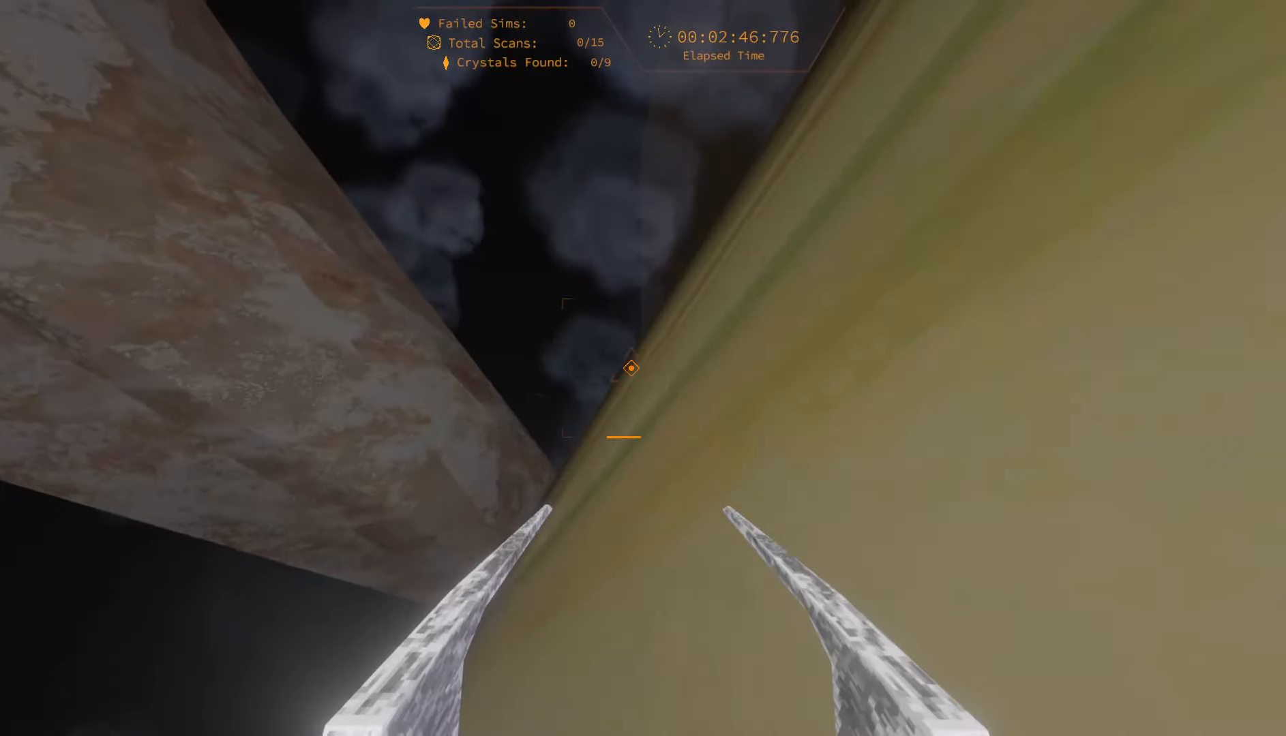
{"dt_ms": 500, "keys": ["w"], "events": []}
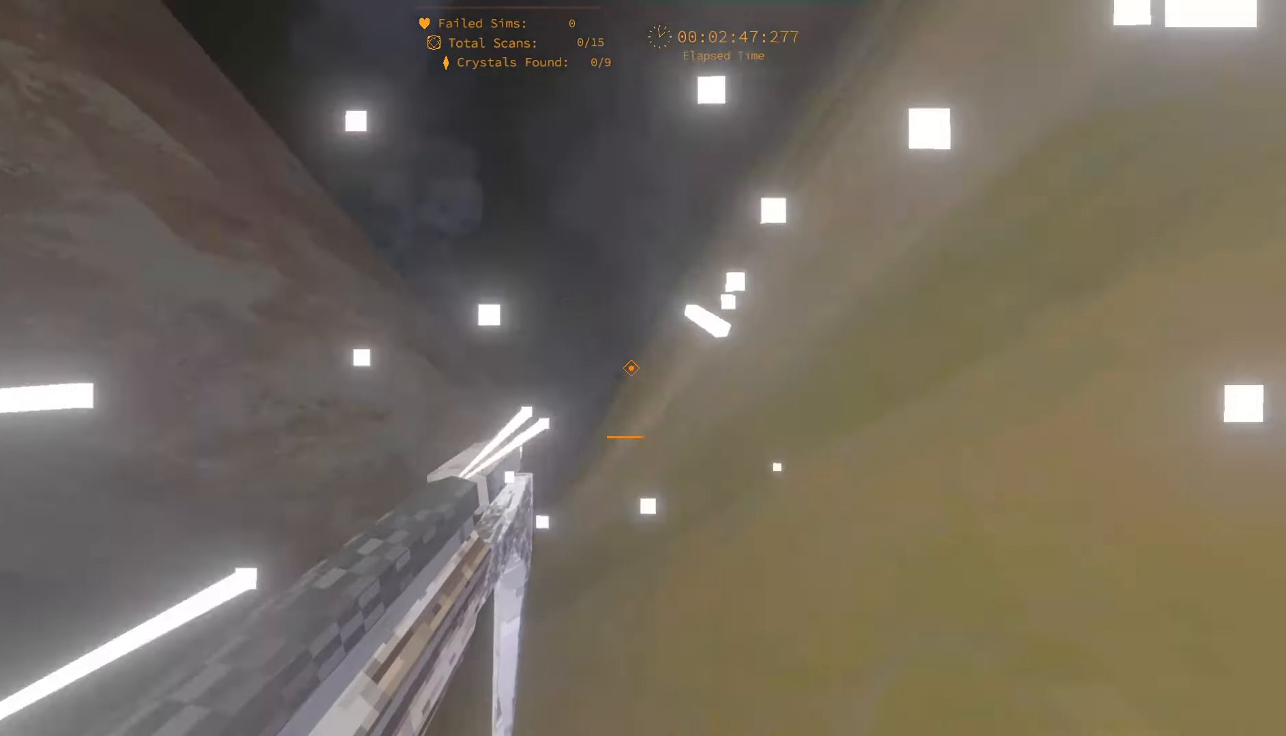
{"dt_ms": 500, "keys": ["w"], "events": []}
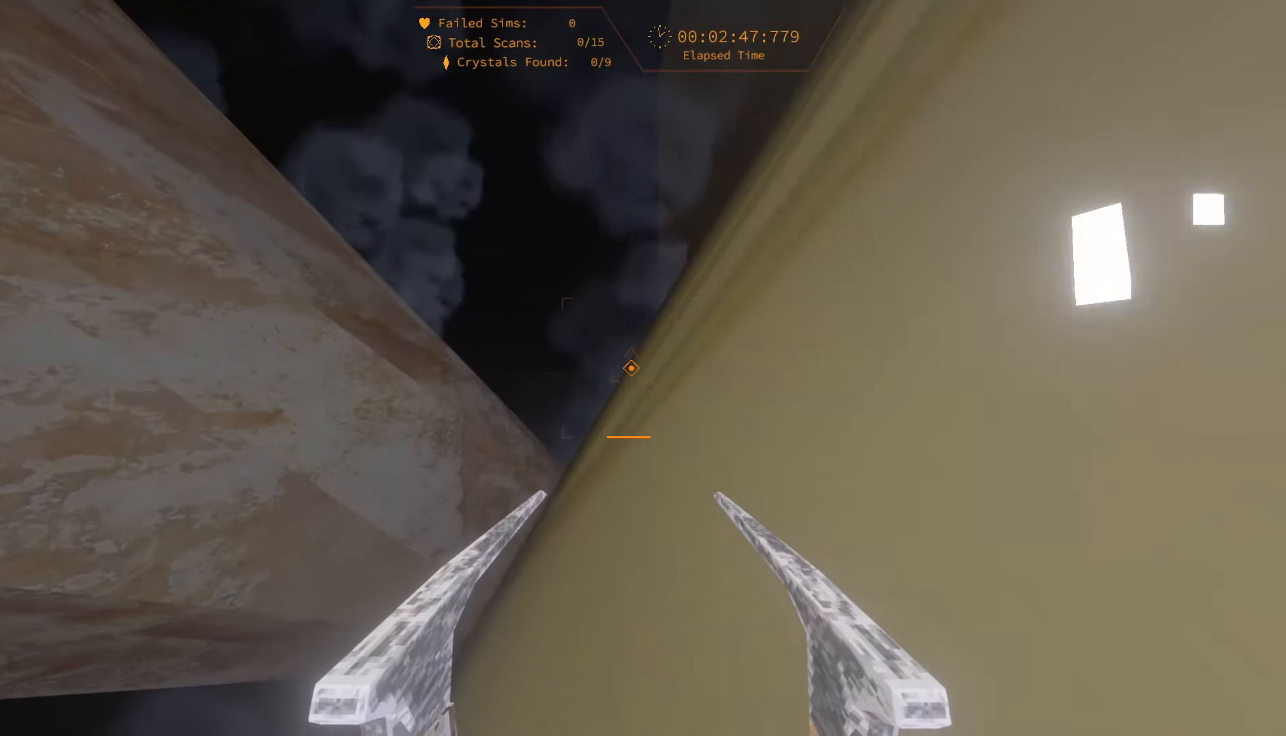
{"dt_ms": 500, "keys": ["w"], "events": []}